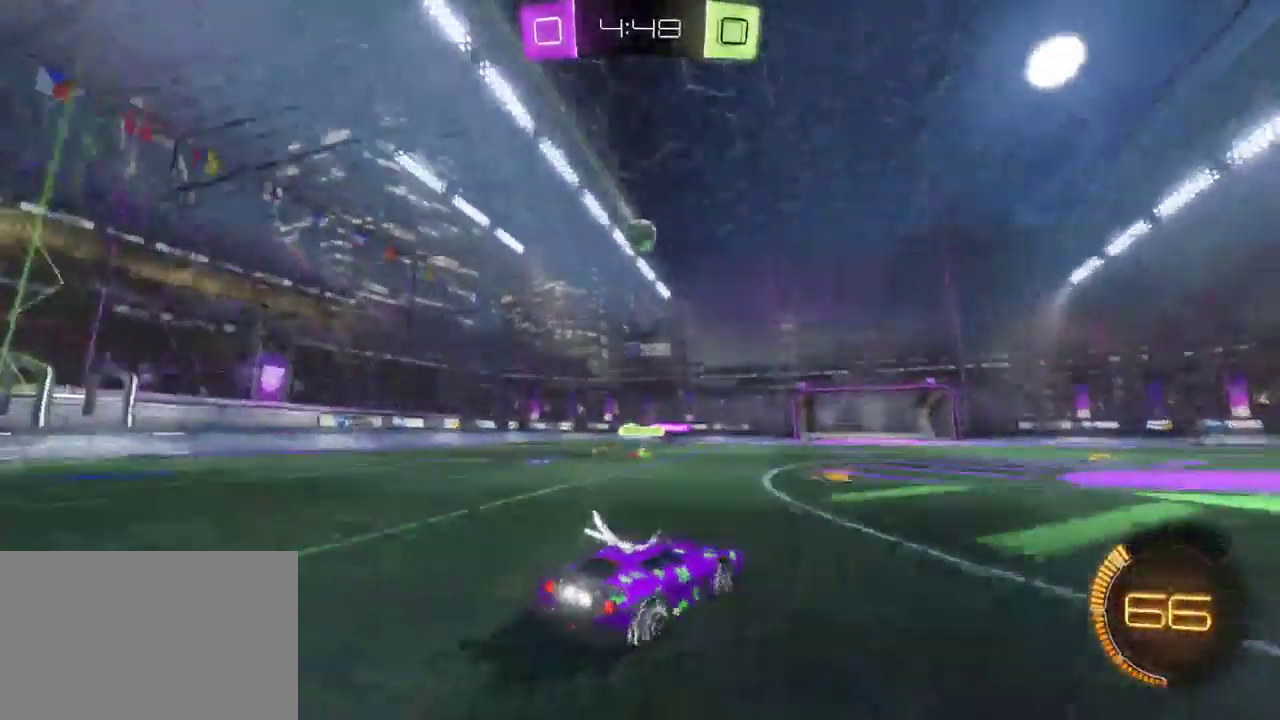
Gameplay with a controller (PlayStation layout); each line is a JSON object with the inputs held at the frame after it. "events" lists button and stick changes between this image and that frame as [ms after this image, input, new state], when the widget could be followed in between. This document gives stick clicks only as held states, not as events.
{"buttons": ["R2"], "left_stick": "center", "right_stick": "center", "events": [[33, "left_stick", "center"]]}
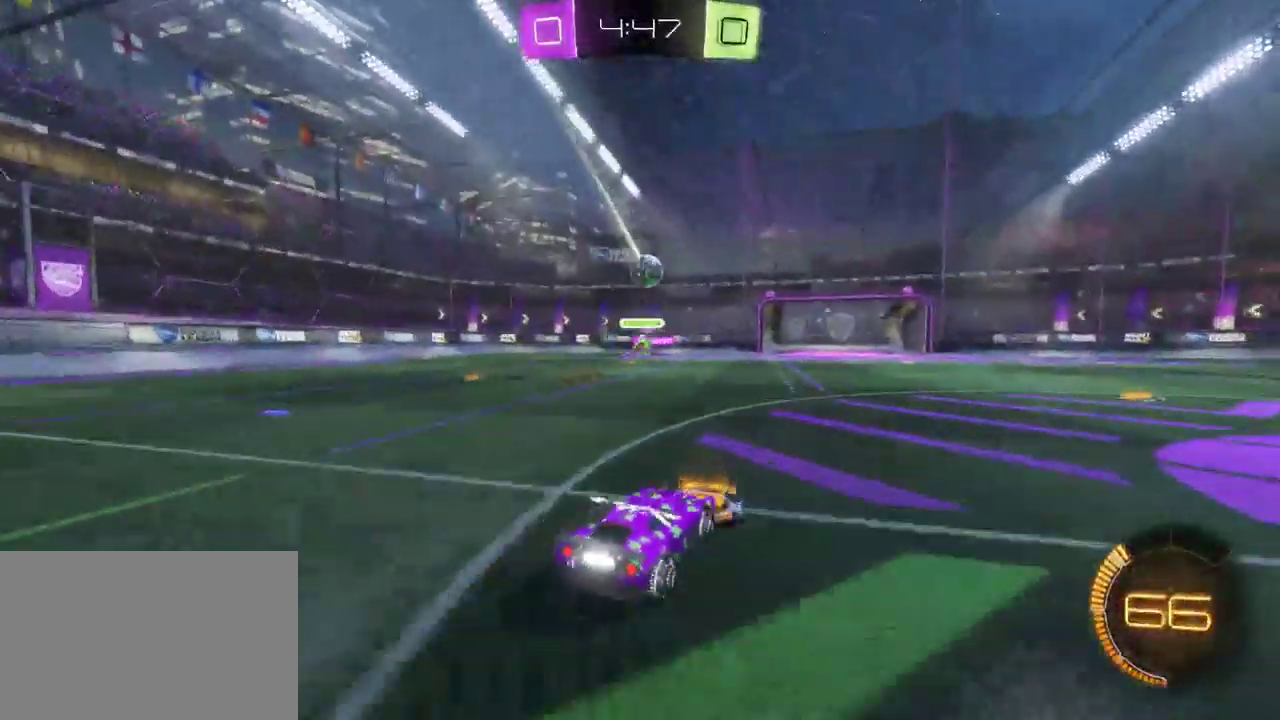
{"buttons": ["R2"], "left_stick": "center", "right_stick": "center", "events": []}
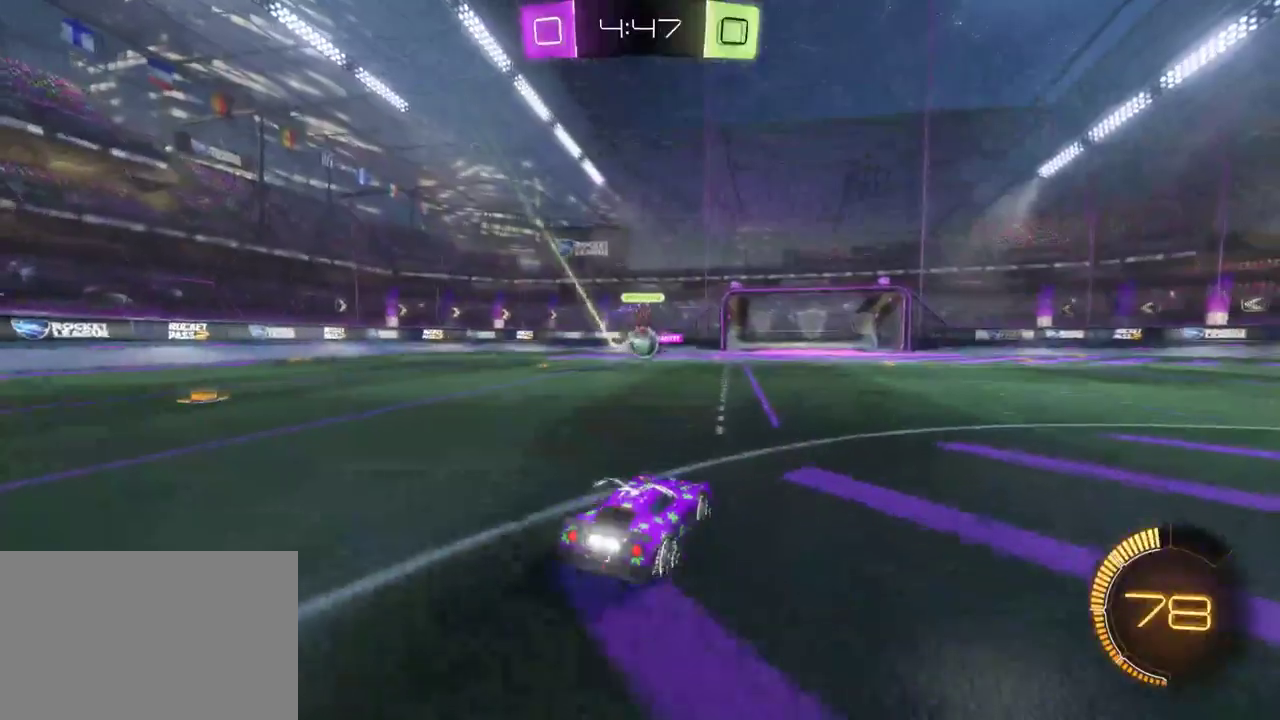
{"buttons": ["R2"], "left_stick": "center", "right_stick": "center", "events": [[250, "left_stick", "left"], [417, "left_stick", "center"]]}
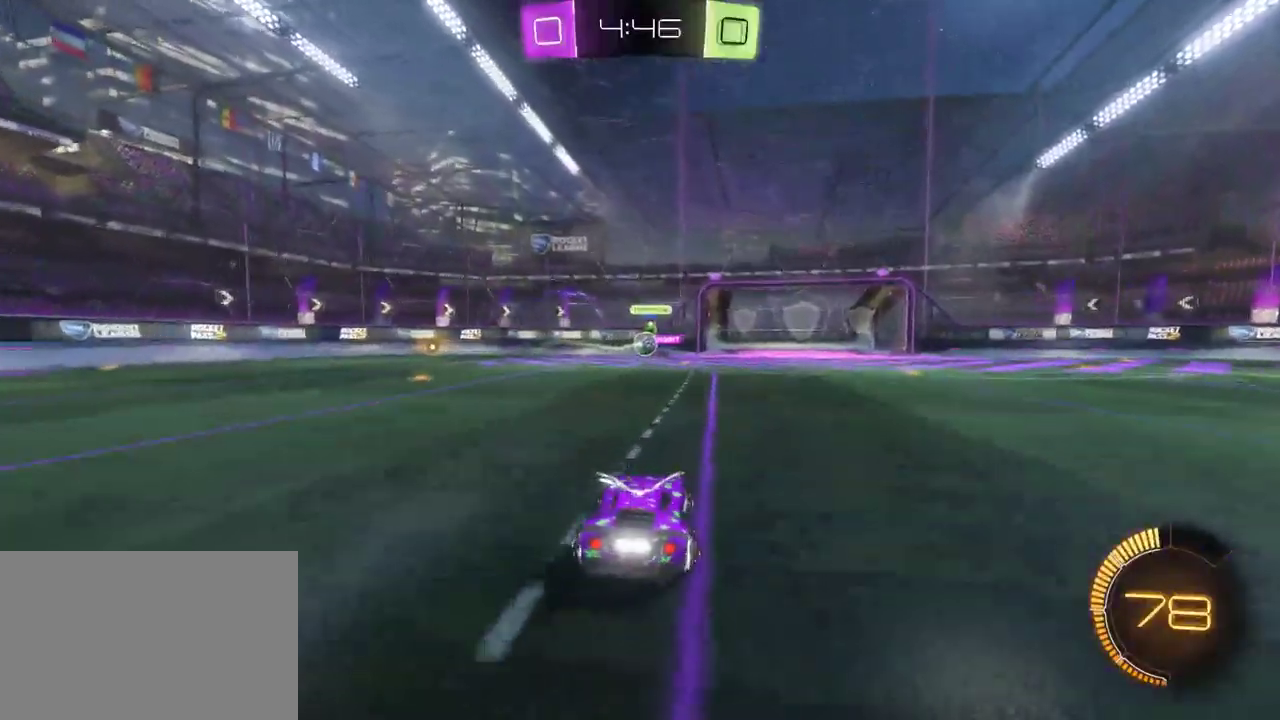
{"buttons": ["R2"], "left_stick": "center", "right_stick": "center", "events": []}
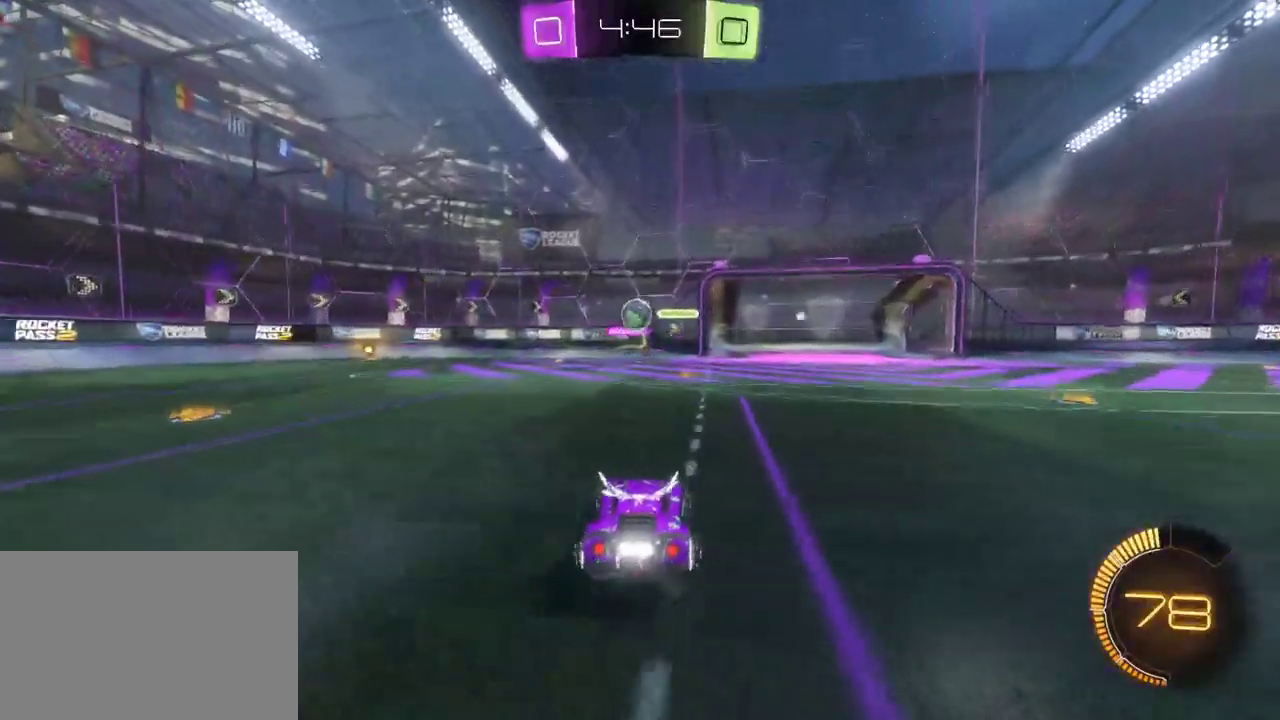
{"buttons": ["CROSS", "R2"], "left_stick": "down-left", "right_stick": "center", "events": [[233, "R2", "up"], [400, "left_stick", "down-left"], [433, "CROSS", "down"], [433, "R2", "down"]]}
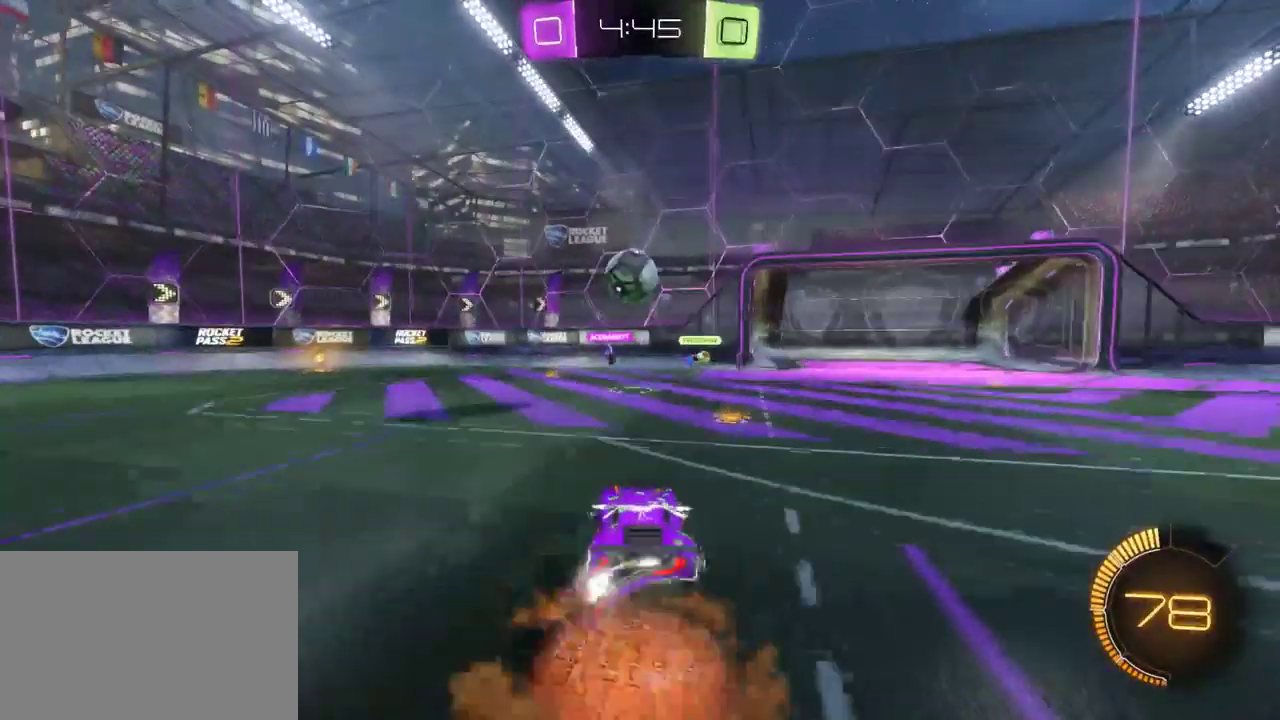
{"buttons": ["CROSS", "R2"], "left_stick": "center", "right_stick": "center", "events": [[117, "CROSS", "up"], [117, "left_stick", "center"], [450, "CROSS", "down"]]}
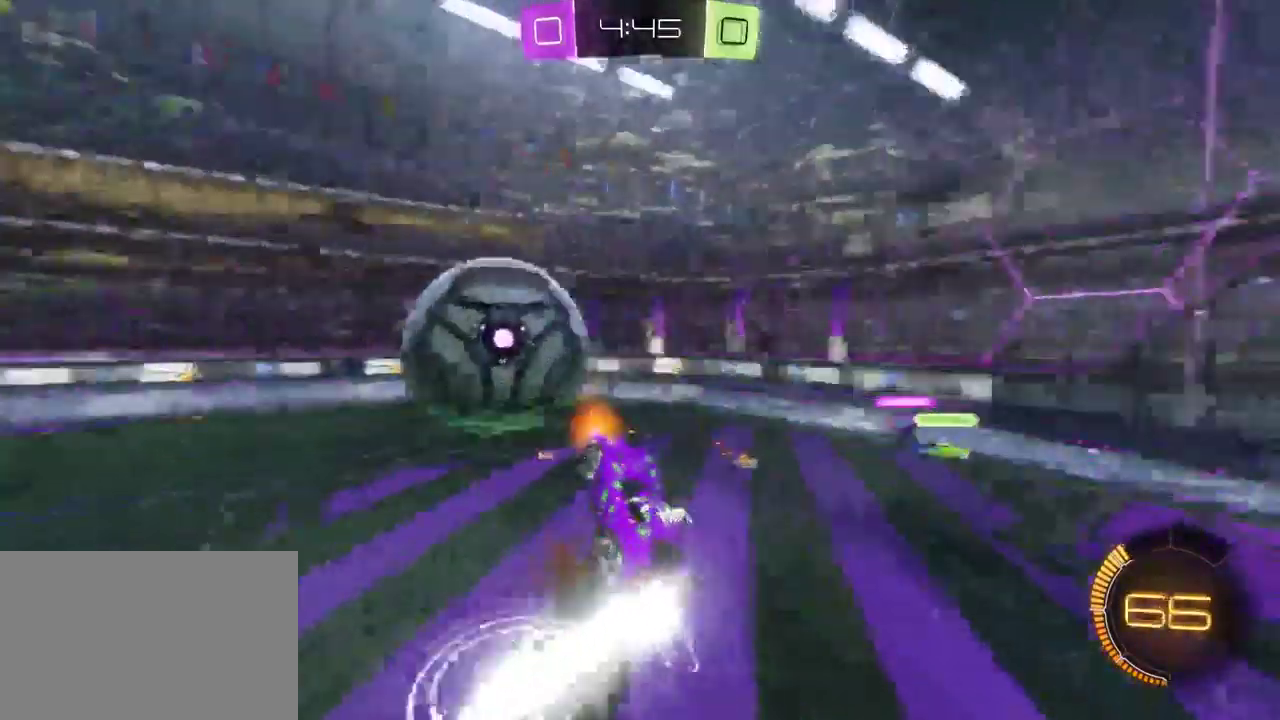
{"buttons": ["R2"], "left_stick": "center", "right_stick": "center", "events": [[33, "CROSS", "up"], [300, "SQUARE", "down"], [400, "SQUARE", "up"]]}
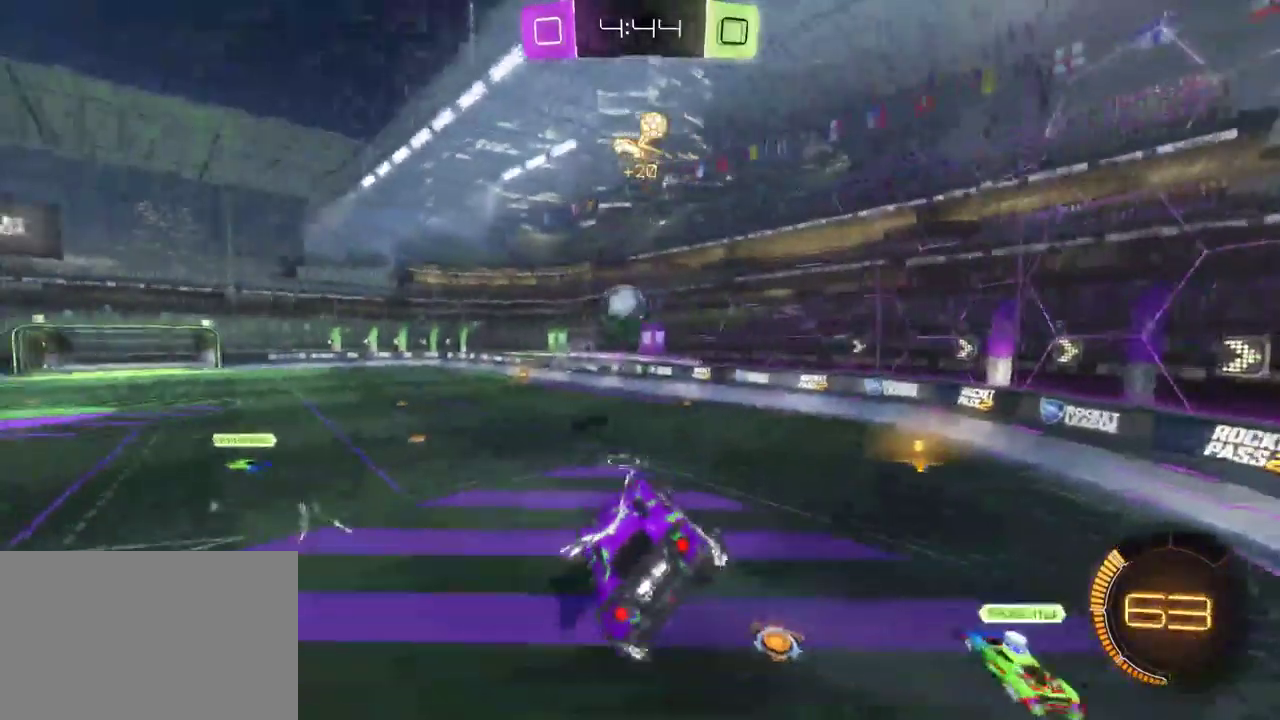
{"buttons": ["R2"], "left_stick": "center", "right_stick": "center", "events": [[100, "left_stick", "up"], [350, "left_stick", "center"]]}
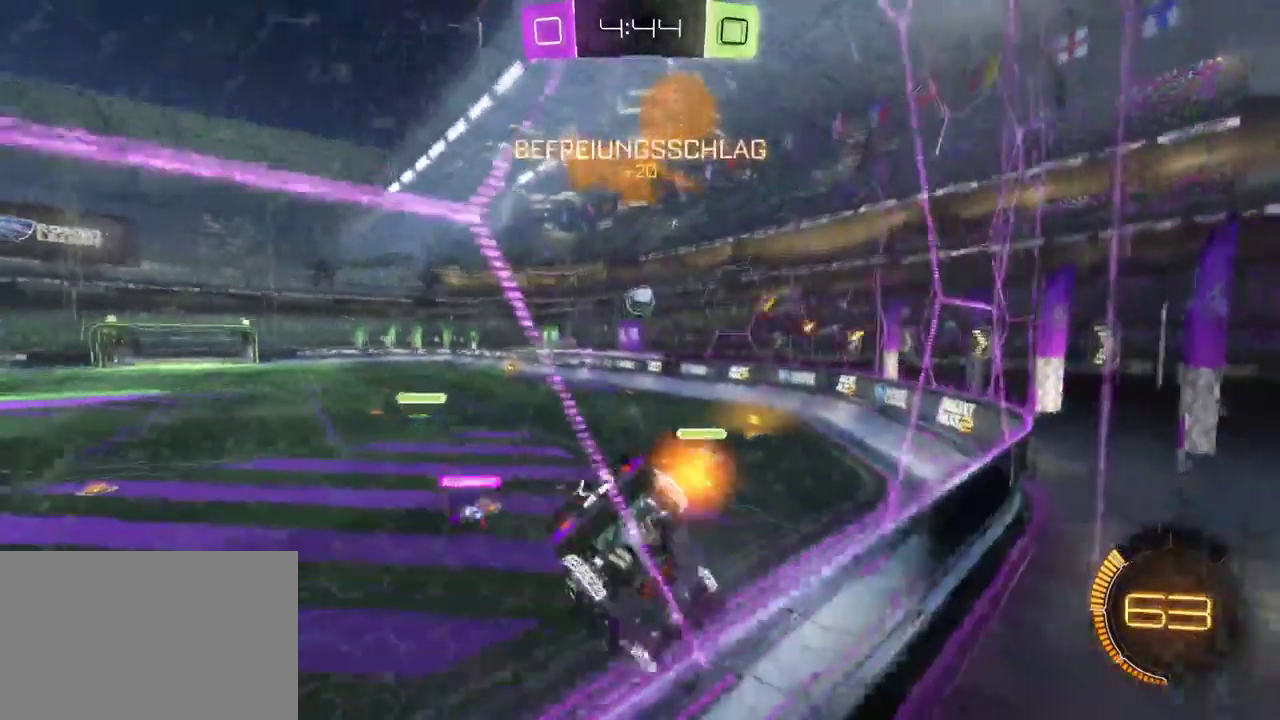
{"buttons": ["R2"], "left_stick": "center", "right_stick": "center", "events": [[283, "left_stick", "left"], [467, "left_stick", "center"]]}
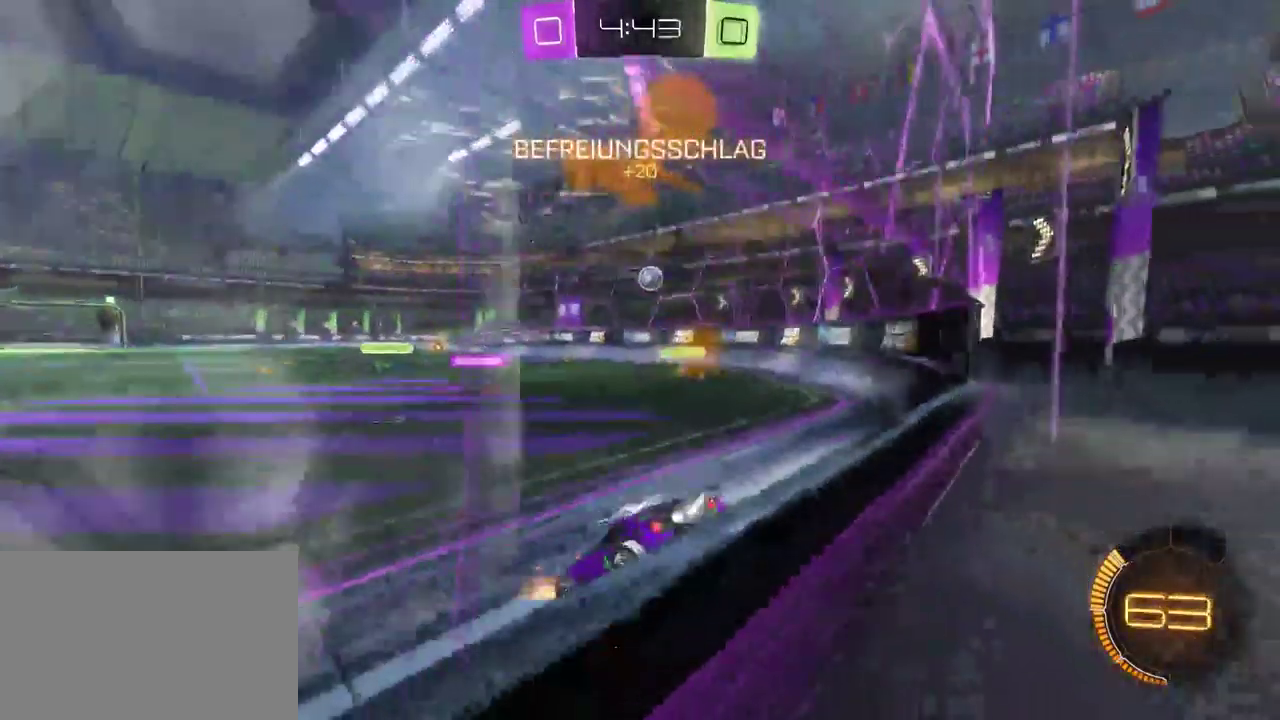
{"buttons": ["R2"], "left_stick": "center", "right_stick": "center", "events": [[250, "left_stick", "right"], [367, "left_stick", "center"]]}
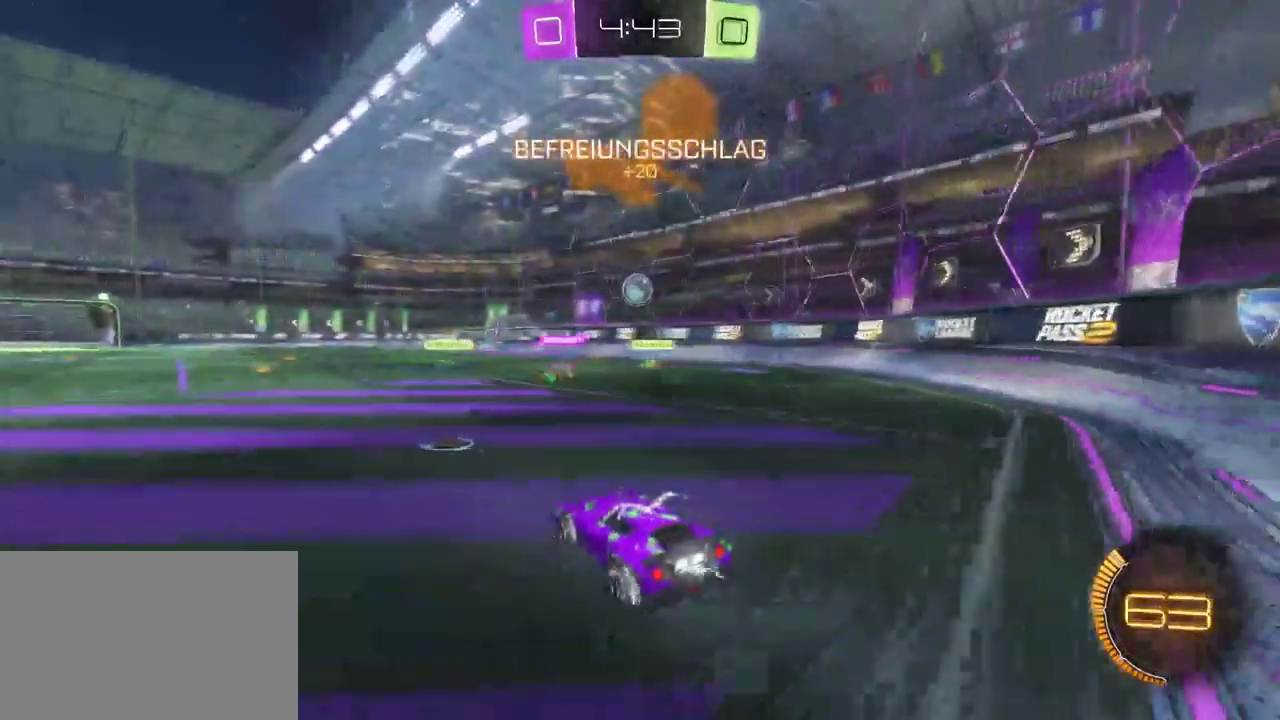
{"buttons": ["R2"], "left_stick": "right", "right_stick": "center", "events": [[450, "left_stick", "right"]]}
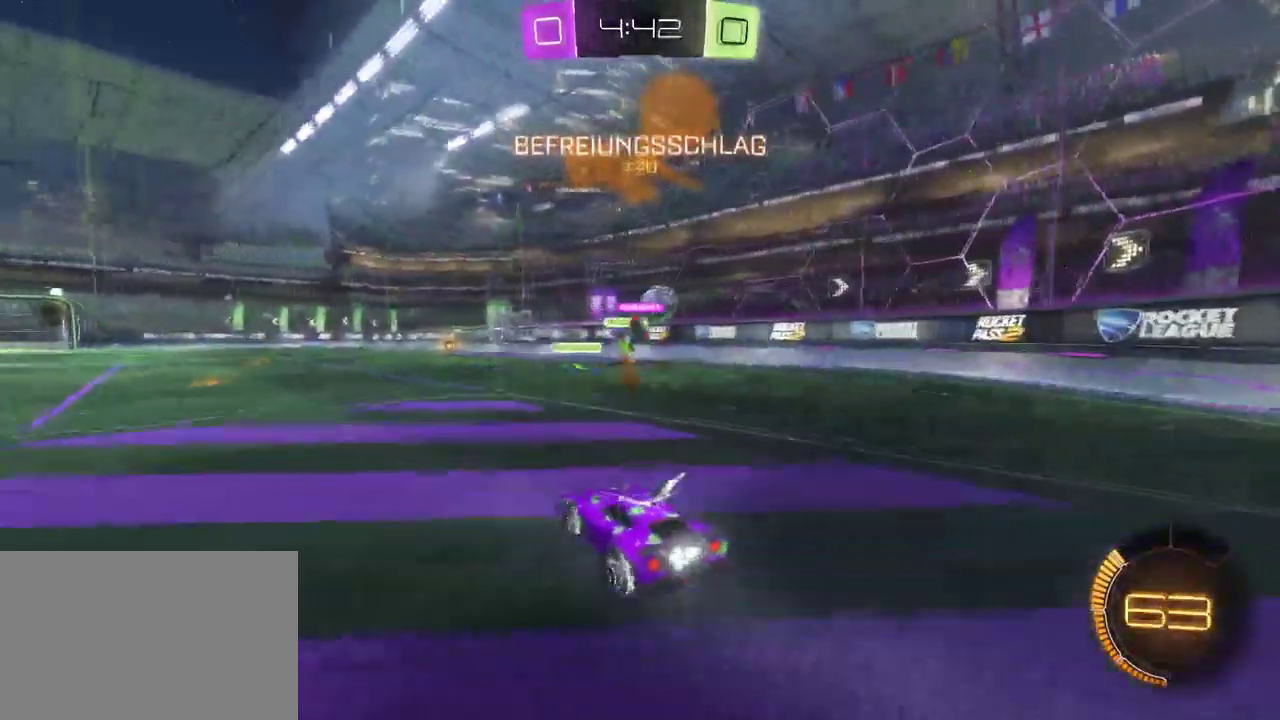
{"buttons": ["R2"], "left_stick": "center", "right_stick": "center", "events": [[217, "left_stick", "center"]]}
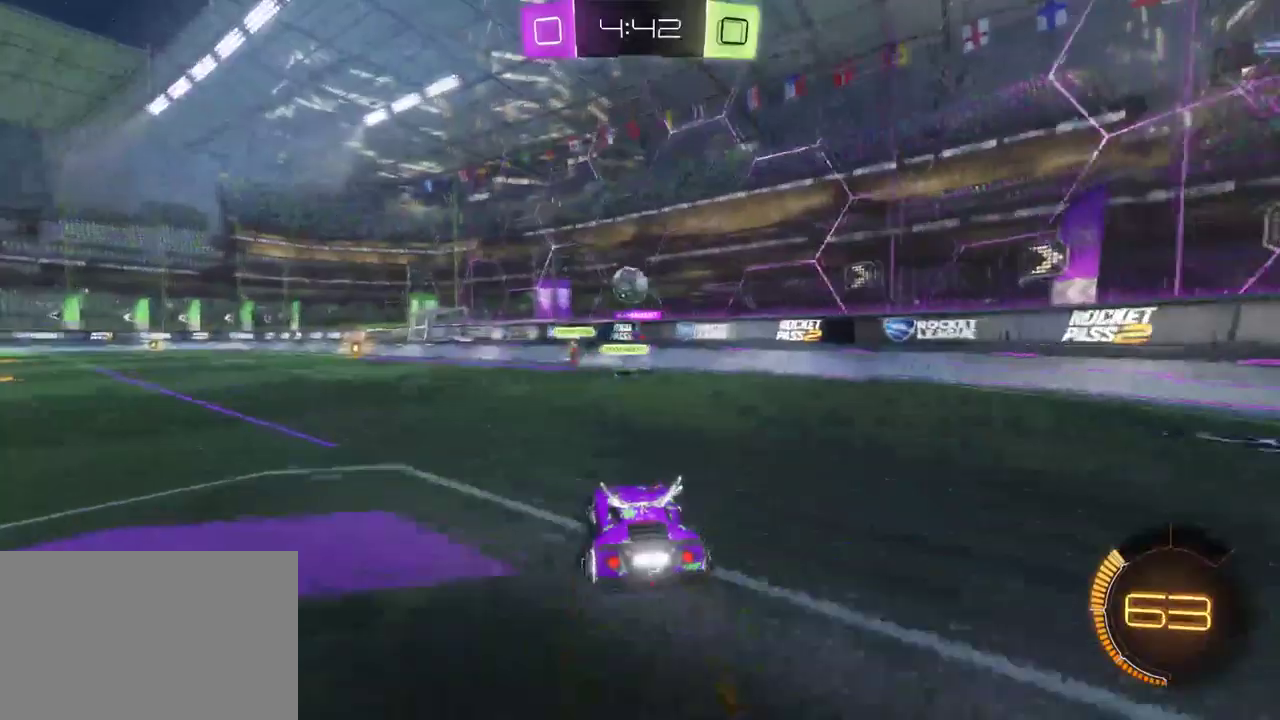
{"buttons": ["R2"], "left_stick": "center", "right_stick": "center", "events": [[83, "left_stick", "left"], [450, "left_stick", "center"]]}
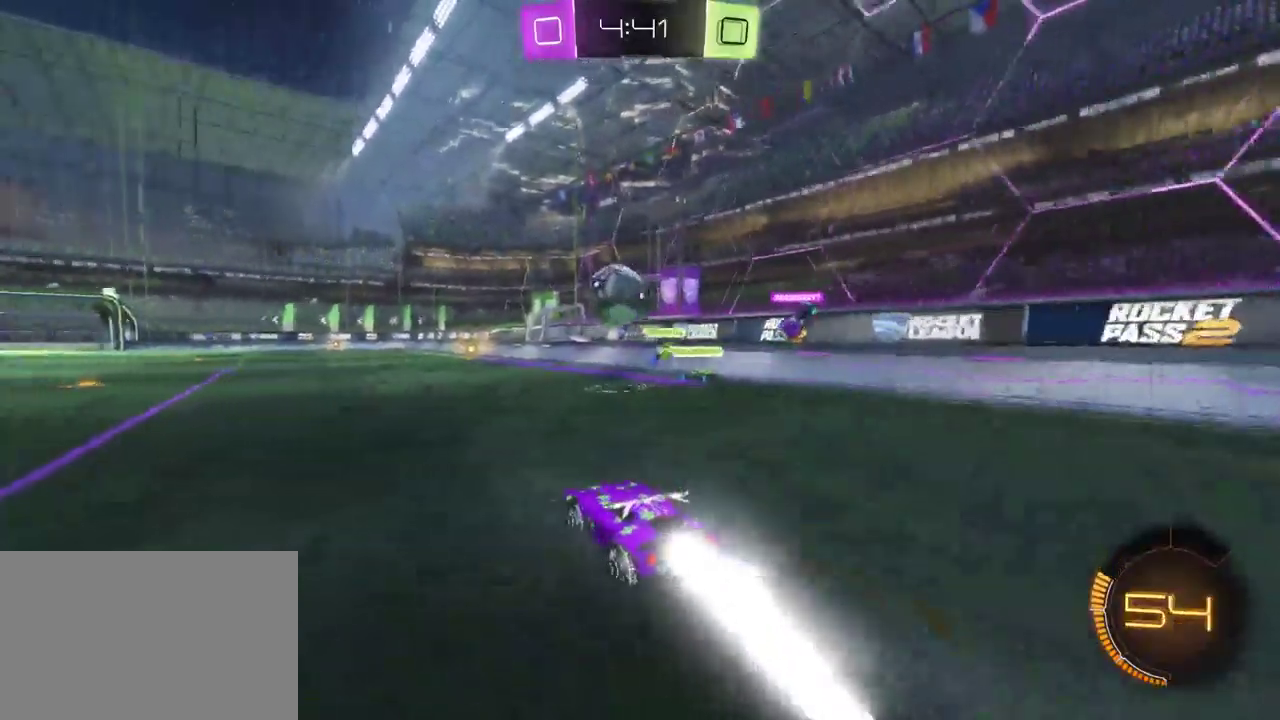
{"buttons": ["CROSS", "R2"], "left_stick": "up", "right_stick": "center", "events": [[267, "CROSS", "down"], [383, "CROSS", "up"], [467, "left_stick", "up"], [483, "CROSS", "down"]]}
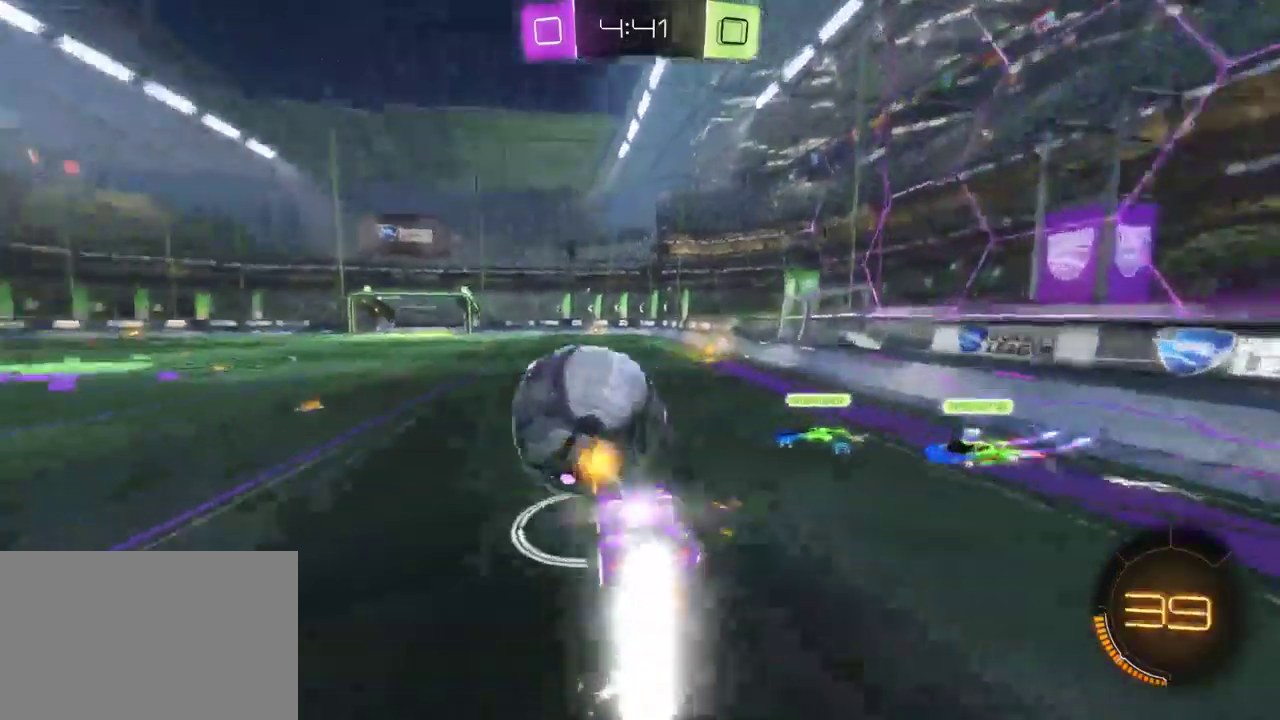
{"buttons": ["R2"], "left_stick": "center", "right_stick": "center", "events": [[117, "CROSS", "up"], [183, "left_stick", "center"]]}
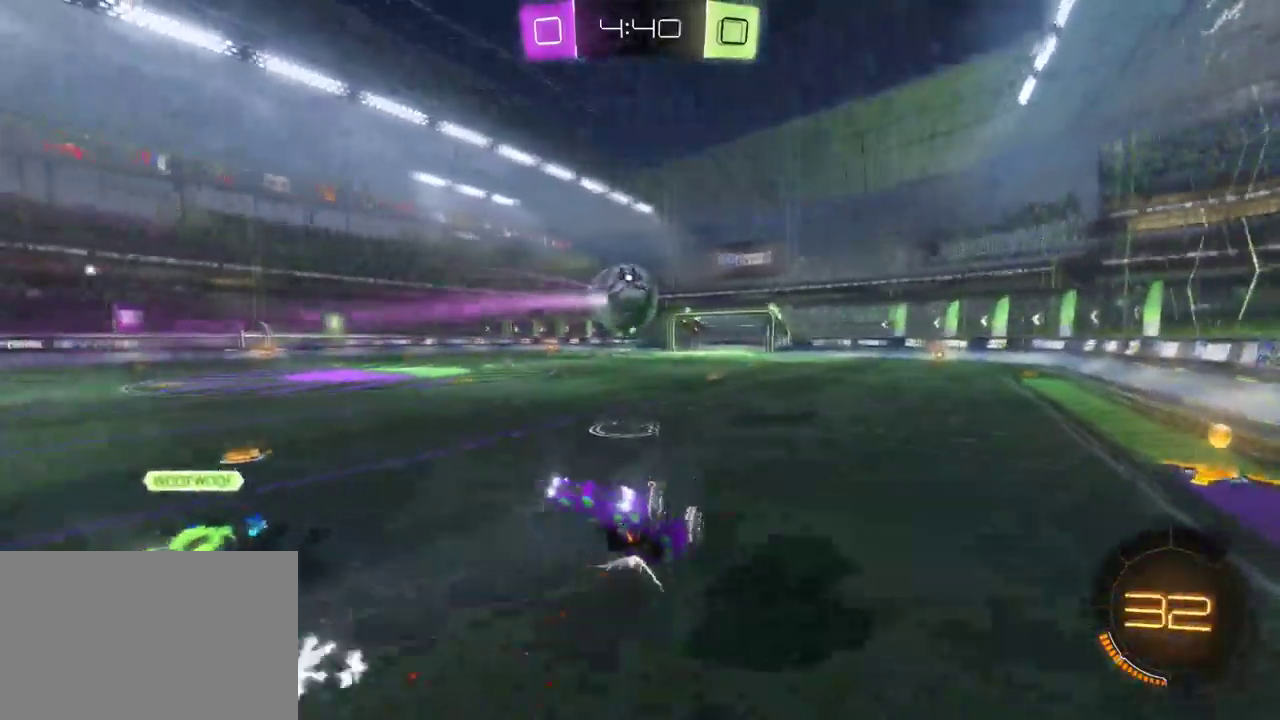
{"buttons": ["R2"], "left_stick": "center", "right_stick": "center", "events": []}
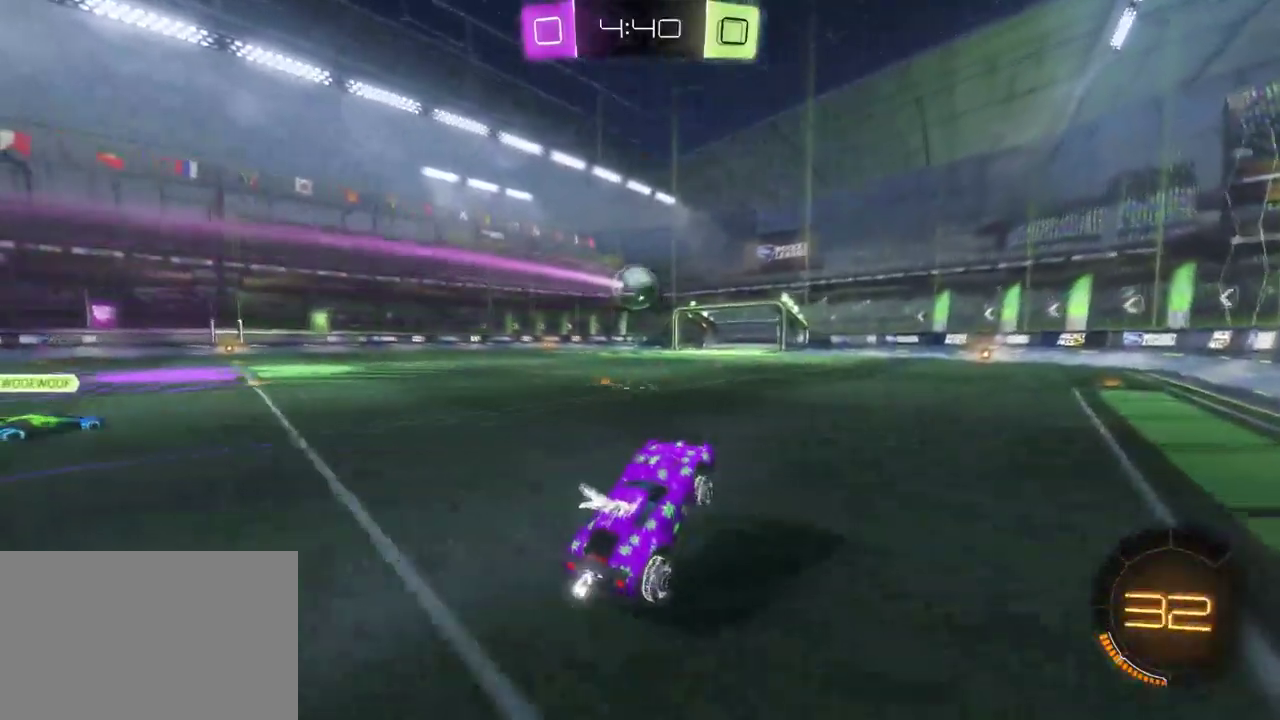
{"buttons": ["R2"], "left_stick": "center", "right_stick": "center", "events": [[117, "left_stick", "left"], [417, "left_stick", "center"]]}
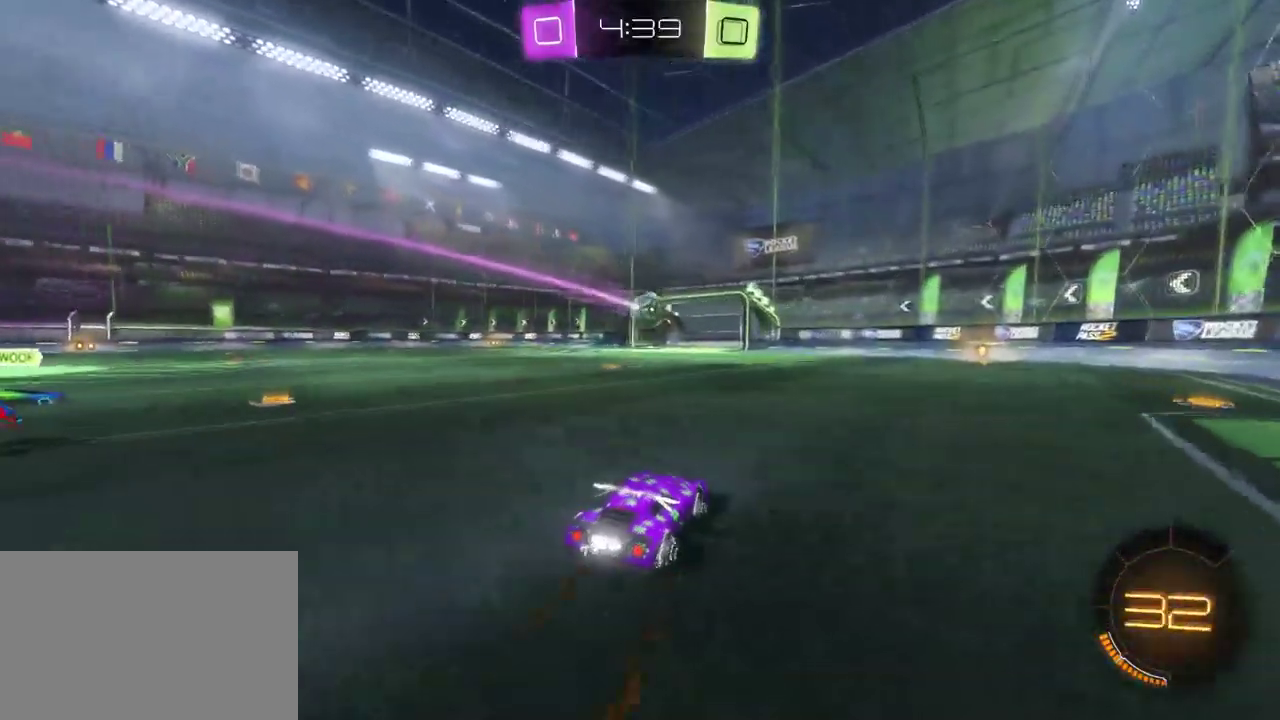
{"buttons": ["R2"], "left_stick": "center", "right_stick": "center", "events": [[133, "R2", "up"], [250, "L2", "down"], [450, "R2", "down"], [483, "L2", "up"]]}
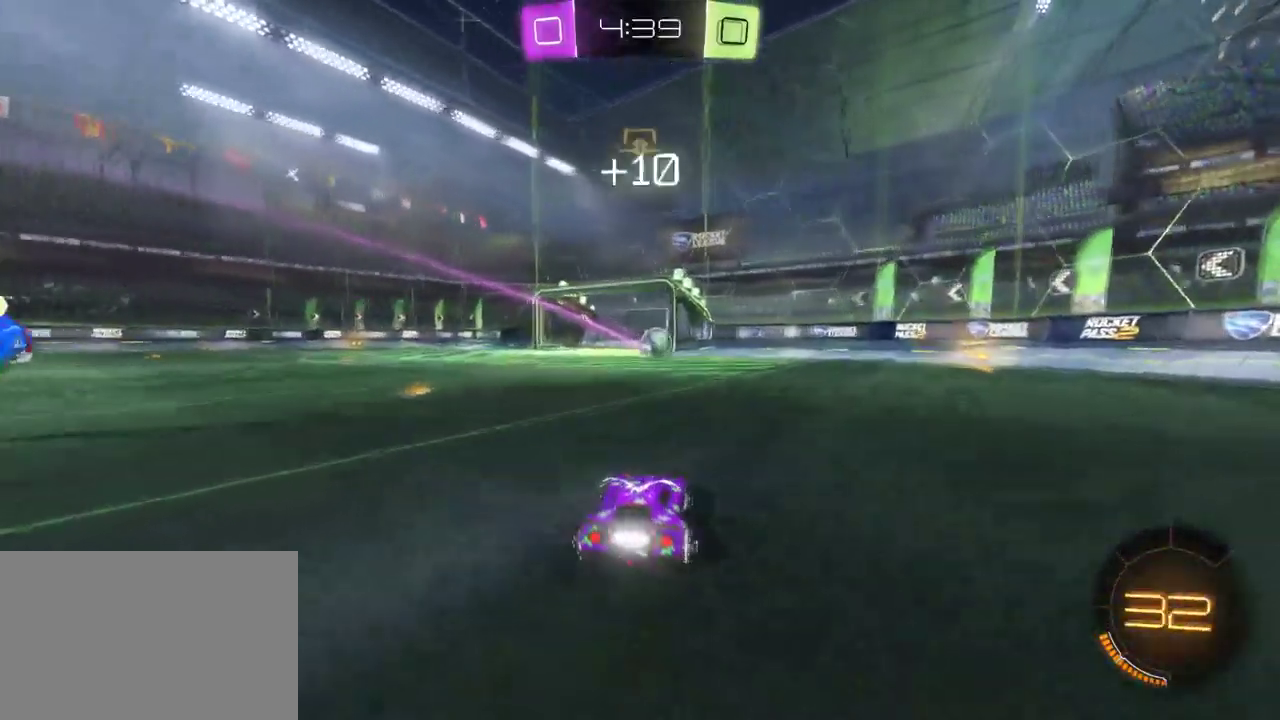
{"buttons": ["CROSS", "R2"], "left_stick": "center", "right_stick": "center", "events": [[50, "CROSS", "down"], [100, "left_stick", "down-left"], [233, "CROSS", "up"], [317, "left_stick", "center"], [433, "CROSS", "down"]]}
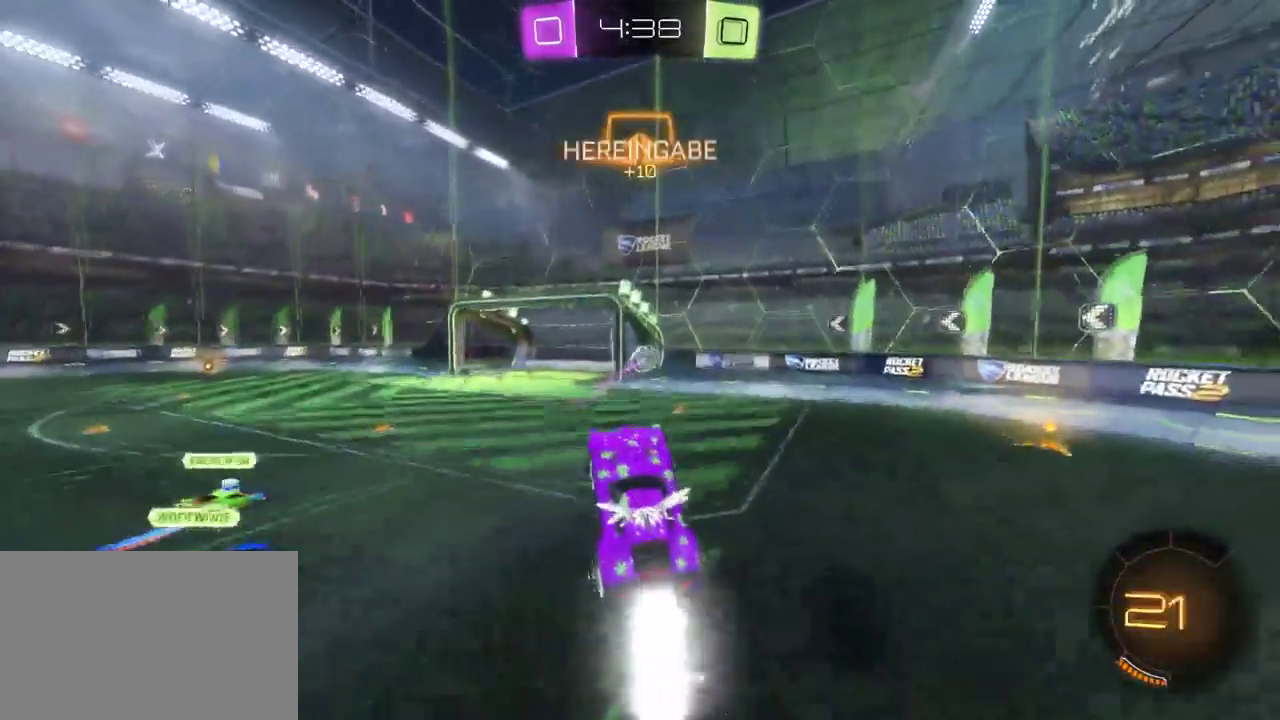
{"buttons": ["R2"], "left_stick": "center", "right_stick": "center", "events": [[33, "CROSS", "up"], [283, "left_stick", "up-left"], [467, "left_stick", "center"]]}
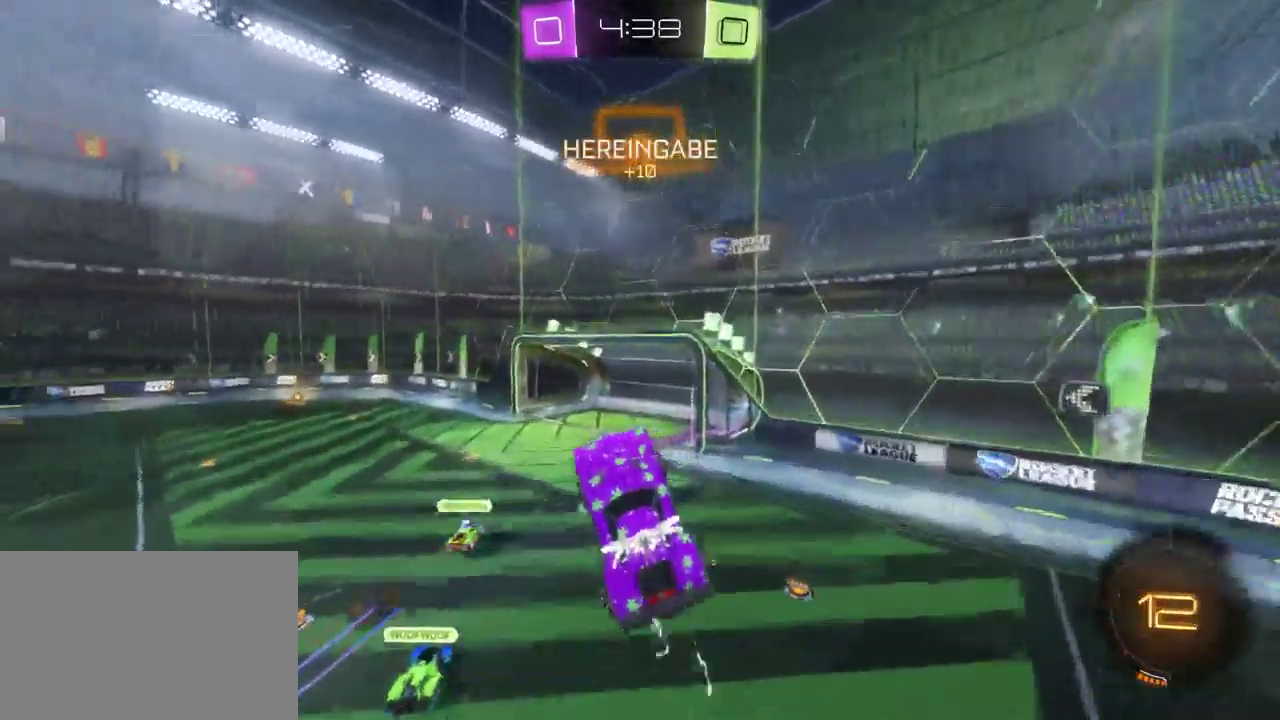
{"buttons": ["R2"], "left_stick": "center", "right_stick": "center", "events": []}
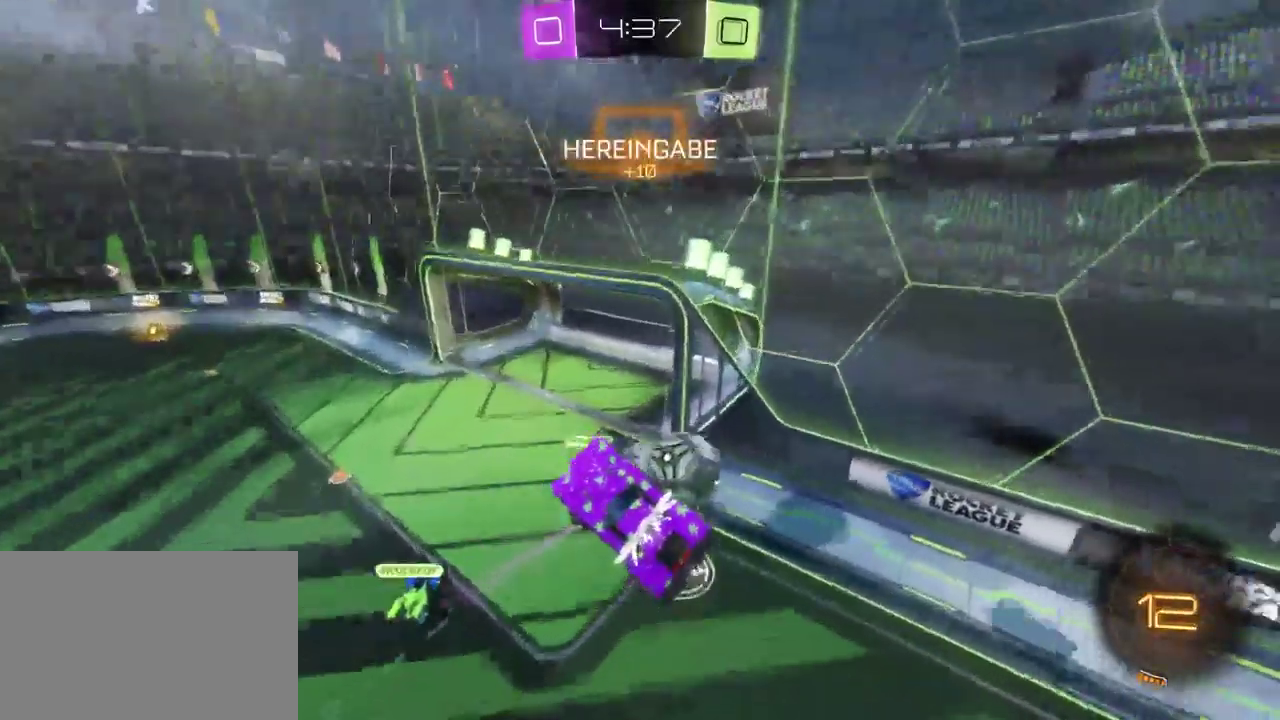
{"buttons": ["R2"], "left_stick": "left", "right_stick": "center", "events": [[300, "left_stick", "left"]]}
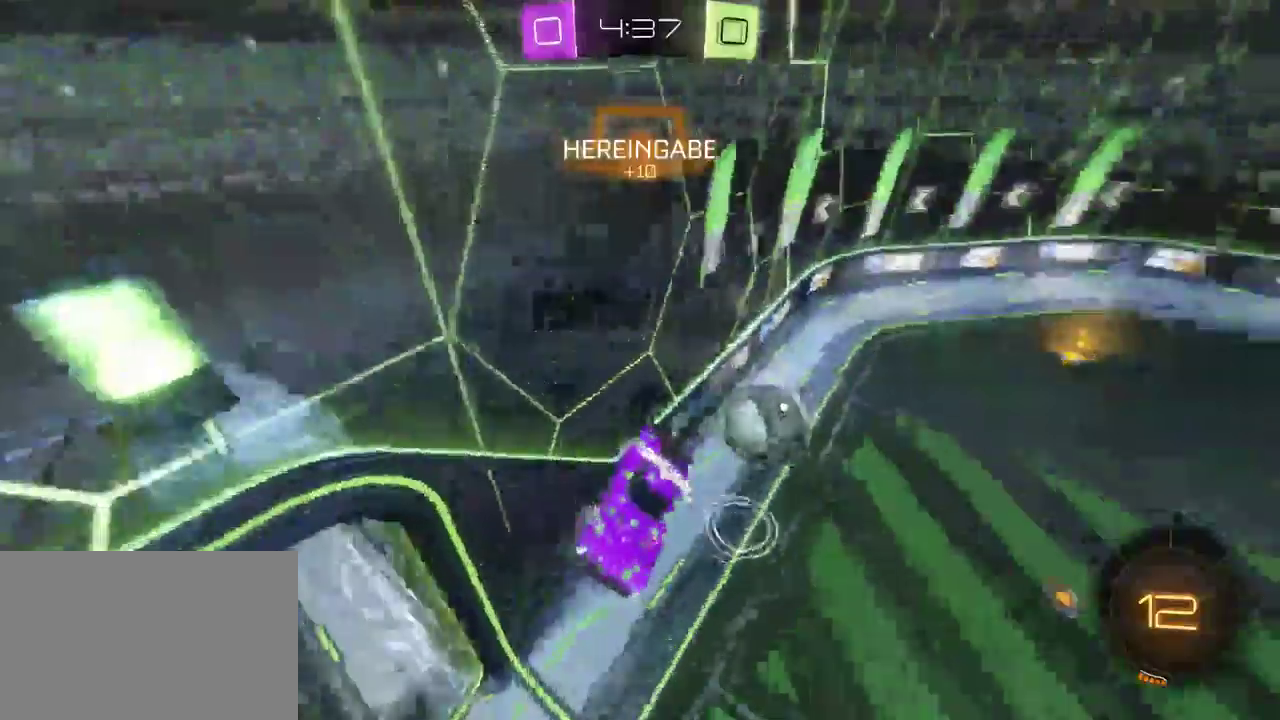
{"buttons": ["CROSS", "R2"], "left_stick": "down-left", "right_stick": "center", "events": [[17, "left_stick", "down-left"], [367, "CROSS", "down"]]}
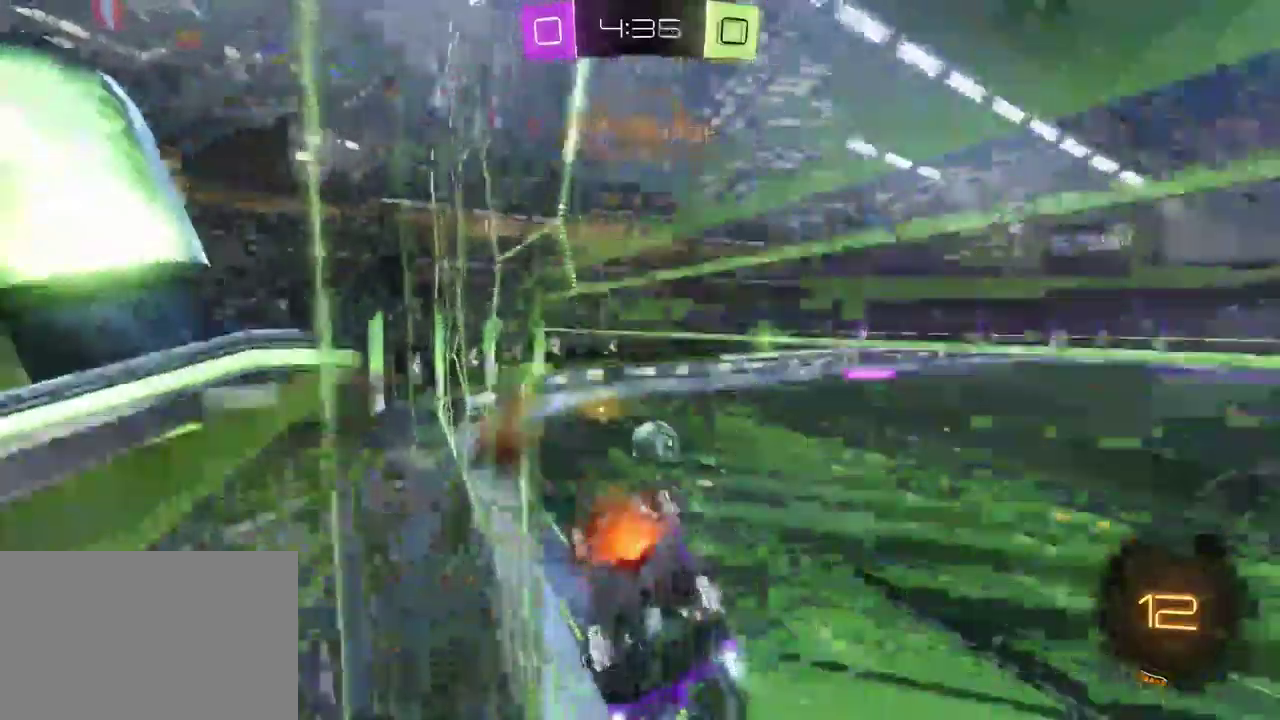
{"buttons": ["SQUARE", "R2"], "left_stick": "center", "right_stick": "center", "events": [[33, "CROSS", "up"], [133, "SQUARE", "down"], [167, "left_stick", "down"], [350, "left_stick", "down-left"], [433, "left_stick", "center"]]}
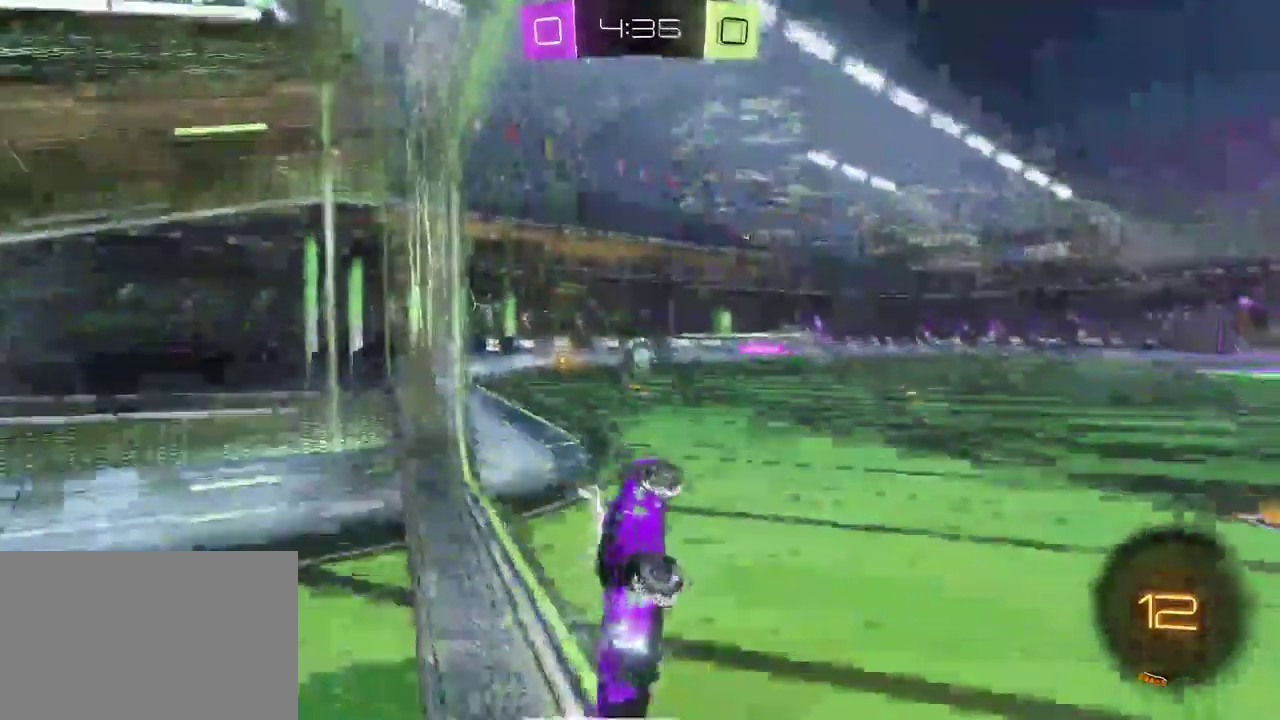
{"buttons": ["R2"], "left_stick": "left", "right_stick": "center", "events": [[150, "SQUARE", "up"], [350, "left_stick", "left"]]}
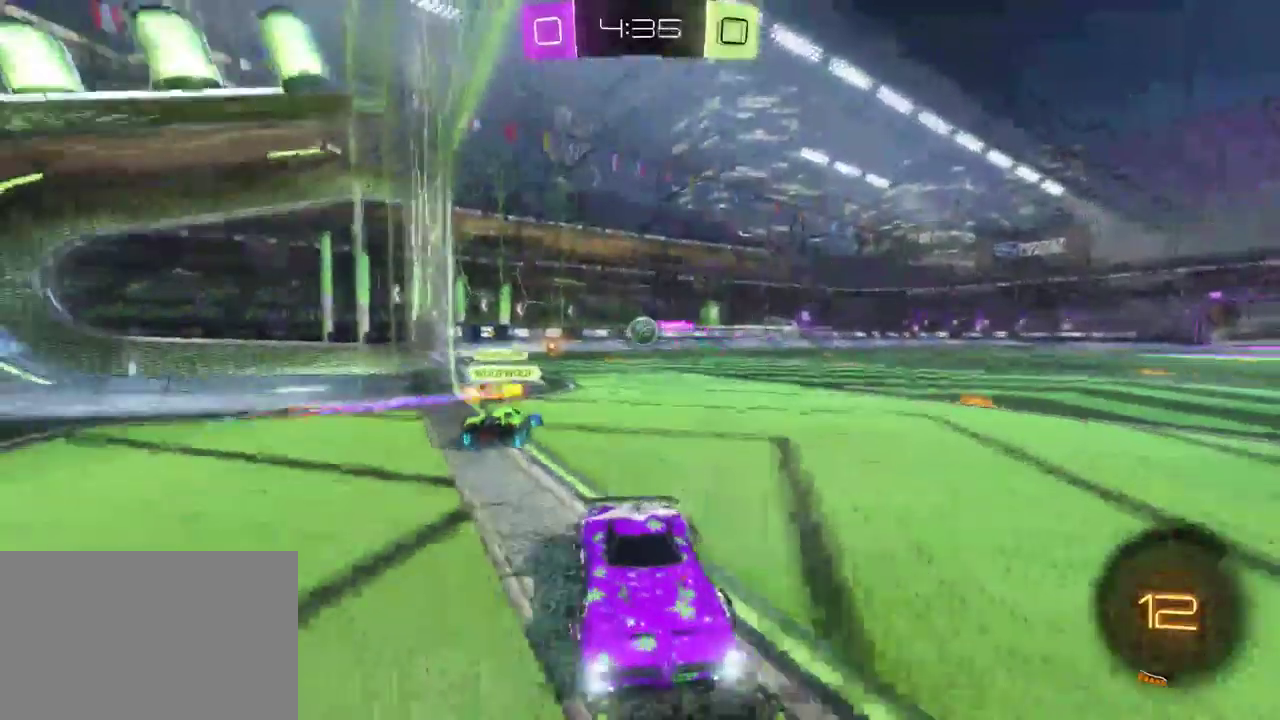
{"buttons": ["R2"], "left_stick": "left", "right_stick": "center", "events": []}
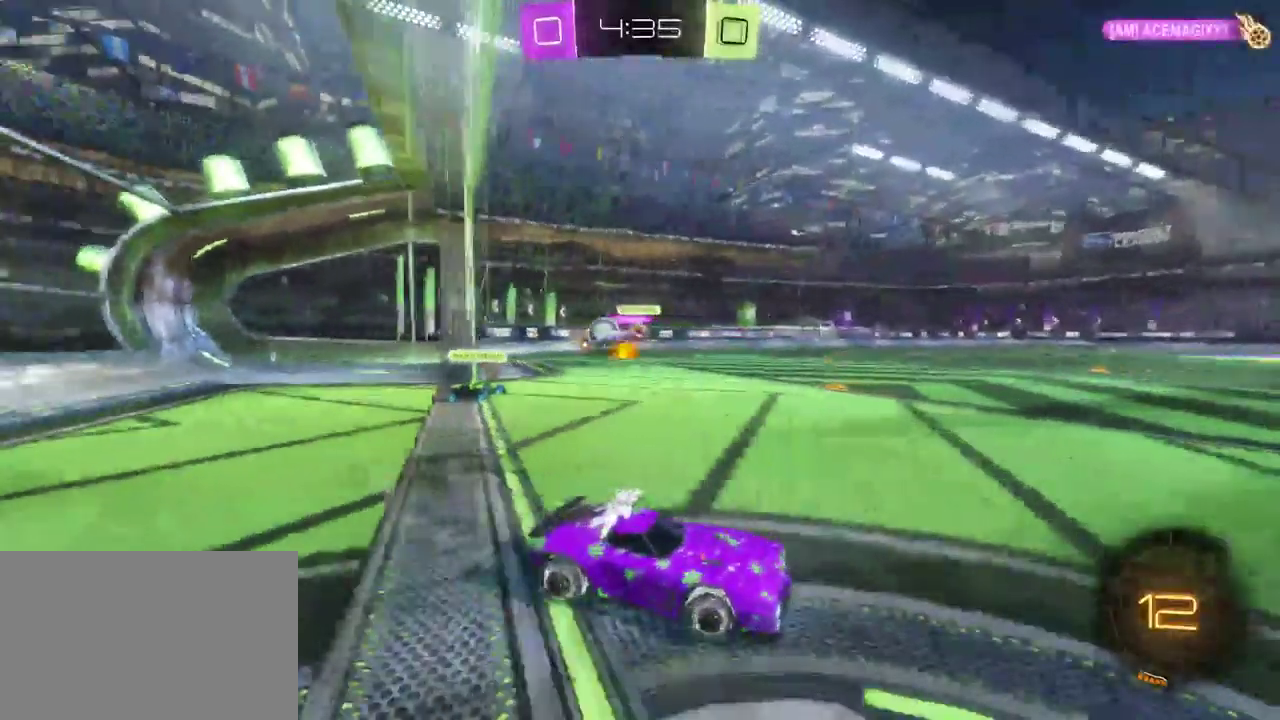
{"buttons": ["TRIANGLE", "R2"], "left_stick": "down-right", "right_stick": "center"}
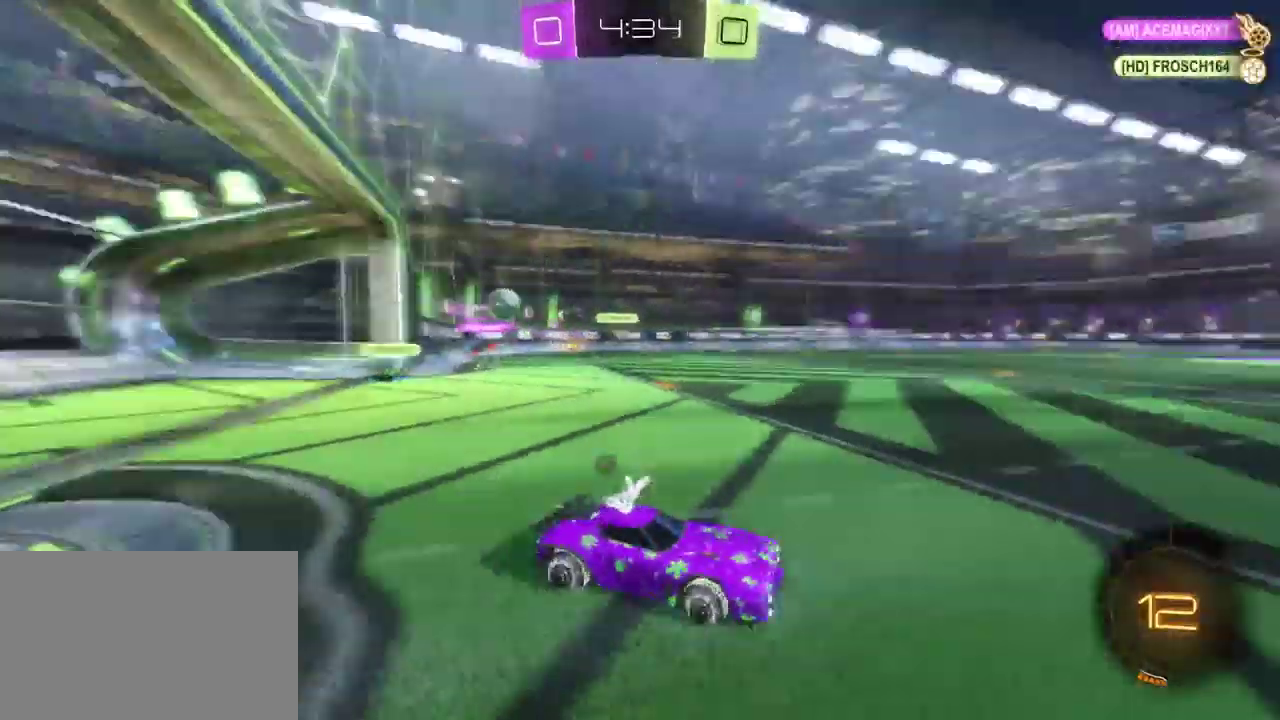
{"buttons": ["R2"], "left_stick": "left", "right_stick": "center"}
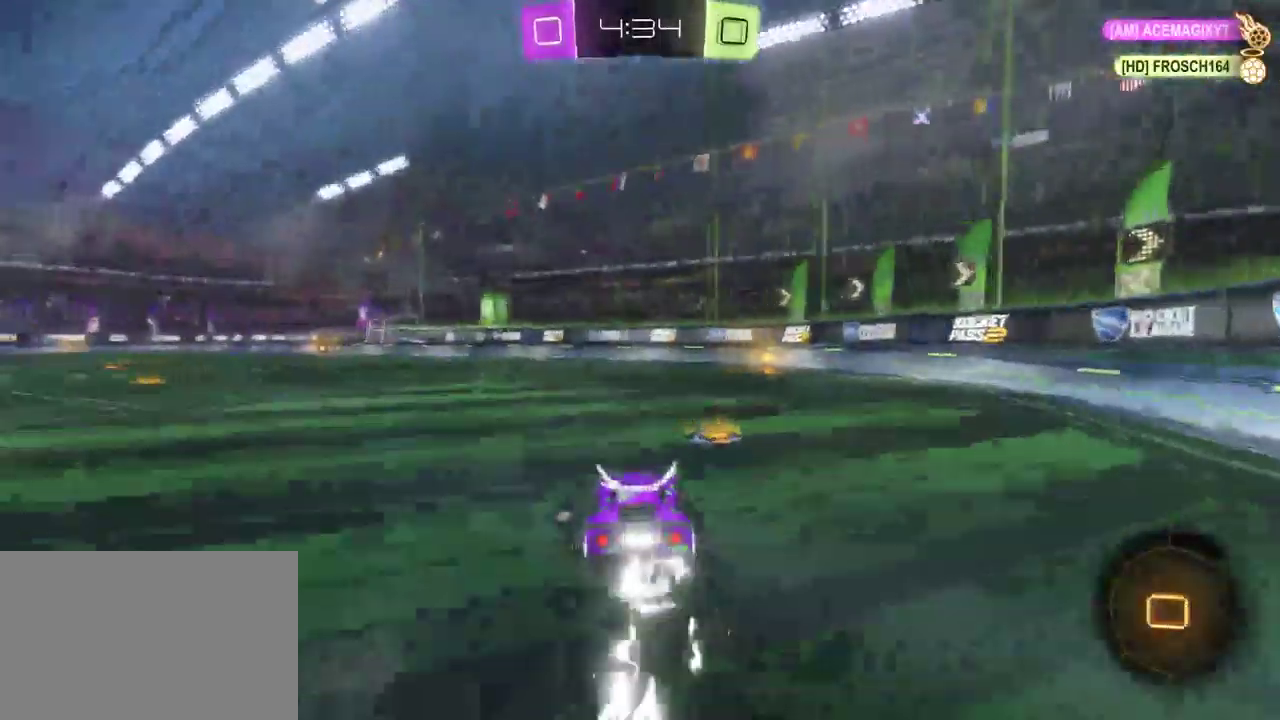
{"buttons": ["R2"], "left_stick": "up-left", "right_stick": "center", "events": [[133, "left_stick", "center"], [233, "left_stick", "up-left"], [250, "CROSS", "down"], [317, "CROSS", "up"], [383, "CROSS", "down"], [467, "CROSS", "up"]]}
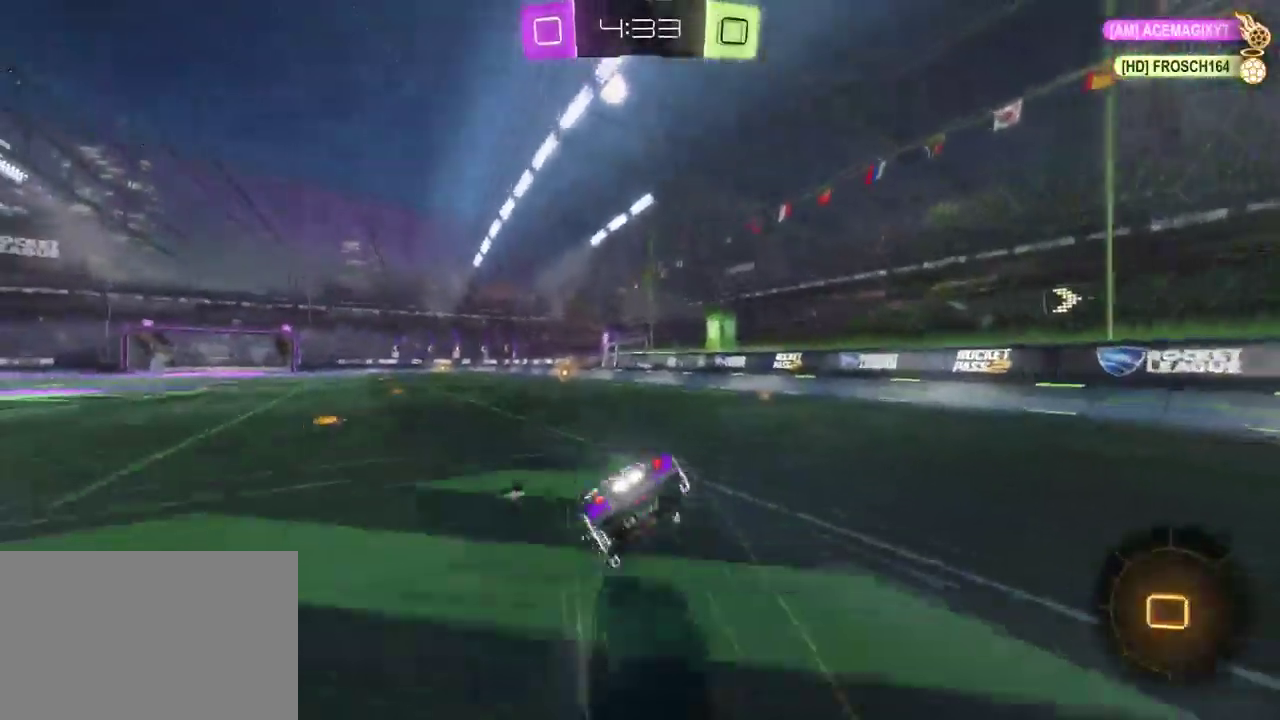
{"buttons": ["R2"], "left_stick": "center", "right_stick": "center", "events": [[33, "left_stick", "center"]]}